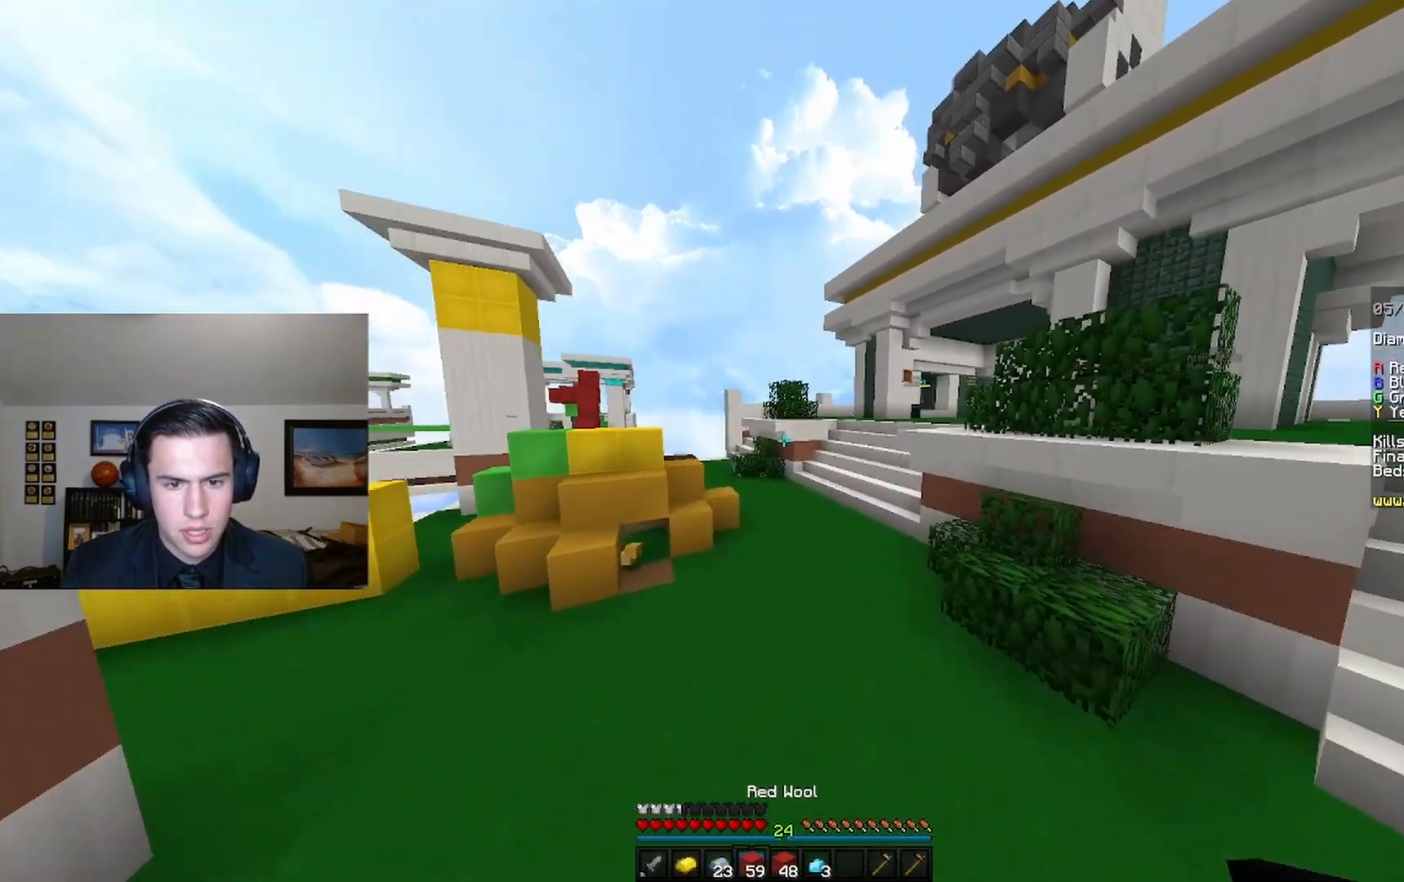
Gameplay with keyboard and mouse; each line is a JSON object with the keys and mouse buttons held at the frame after it. "events" lists presses ("down") and releases ("up") of "a", "d", "s", "space", "w", "mouse_left" and "mouse_right" between this image and that frame as [ms after this image, input, new state], when the widget could be followed in between. "mouse_left", "mouse_right" = the "left", "right" buttons of the "mouse" list. No other keys are recorded. Fast repeated clicks can show as one long hold. Mouse movement is not recorded.
{"keys": ["d", "space", "w"], "mouse": [], "events": [[433, "d", "down"], [433, "mouse_left", "up"], [500, "space", "down"]]}
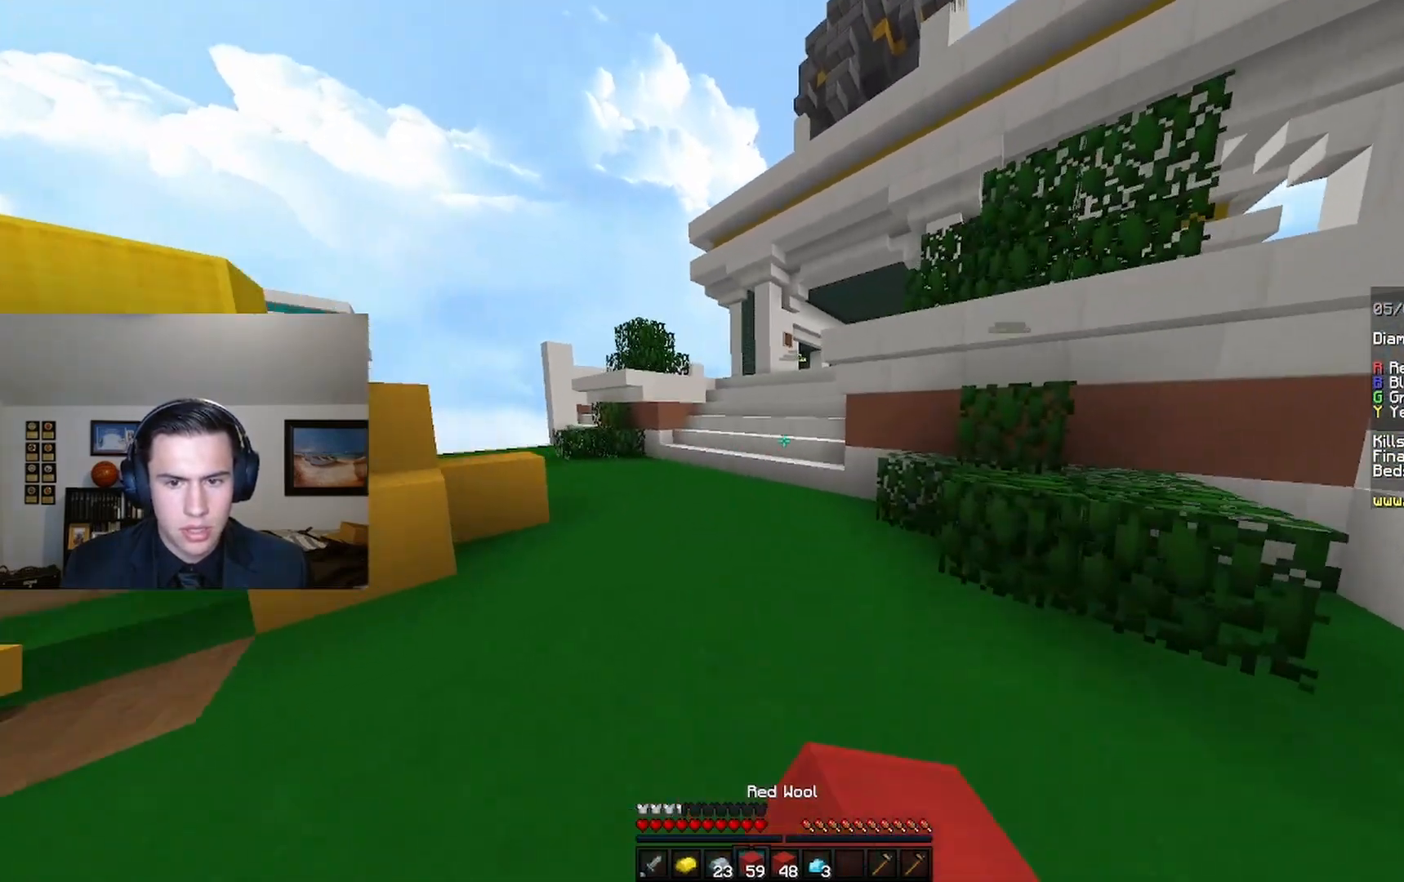
{"keys": ["a", "w"], "mouse": [], "events": [[67, "d", "up"], [200, "space", "up"], [267, "a", "down"]]}
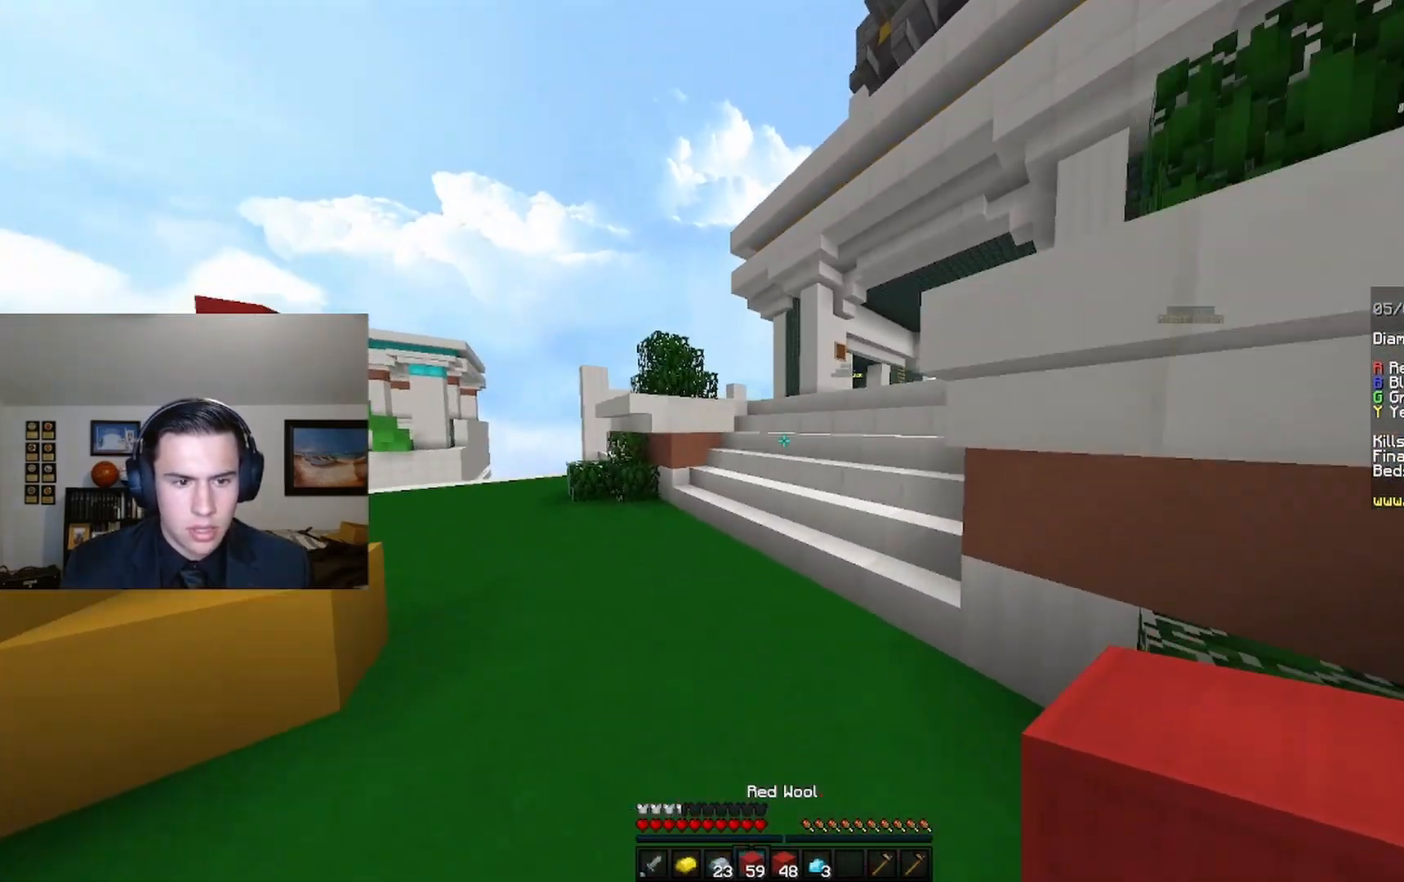
{"keys": ["w"], "mouse": [], "events": [[100, "mouse_left", "down"], [133, "a", "up"], [433, "mouse_left", "up"]]}
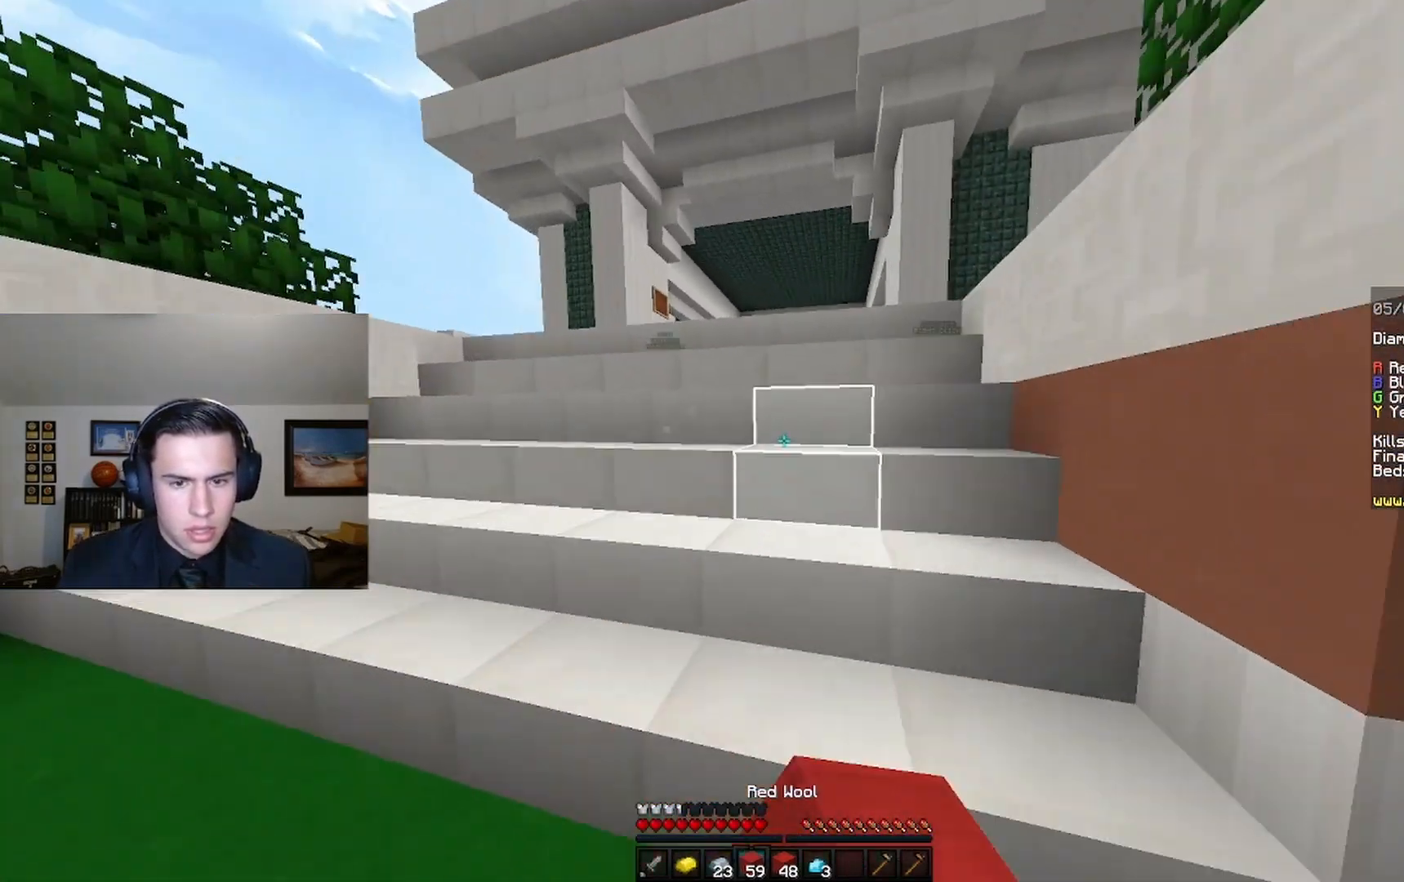
{"keys": ["space", "w"], "mouse": [], "events": [[233, "space", "down"], [367, "space", "up"], [433, "space", "down"]]}
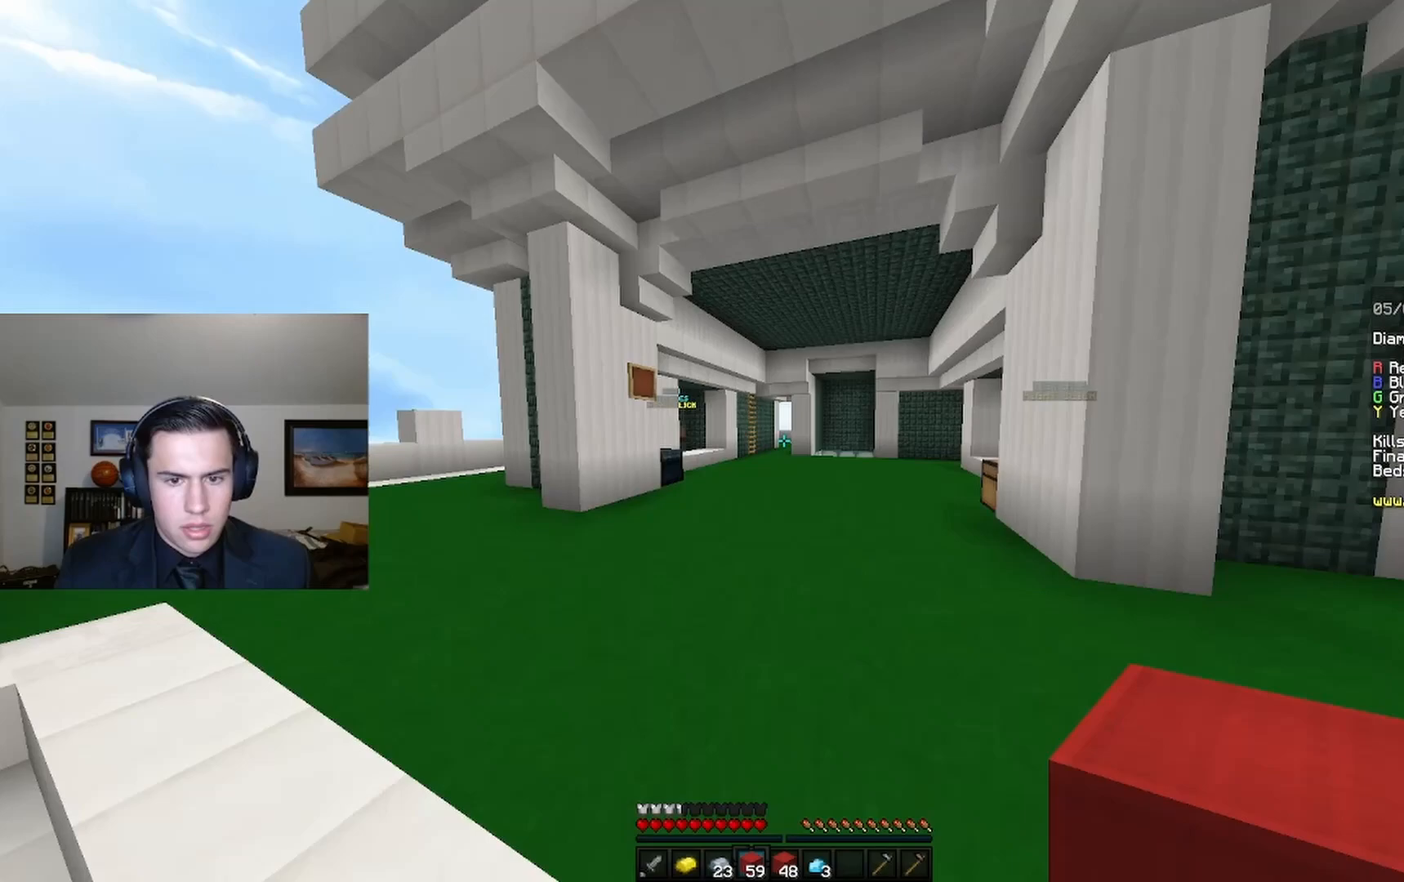
{"keys": ["d", "w"], "mouse": [], "events": [[367, "space", "up"], [500, "d", "down"]]}
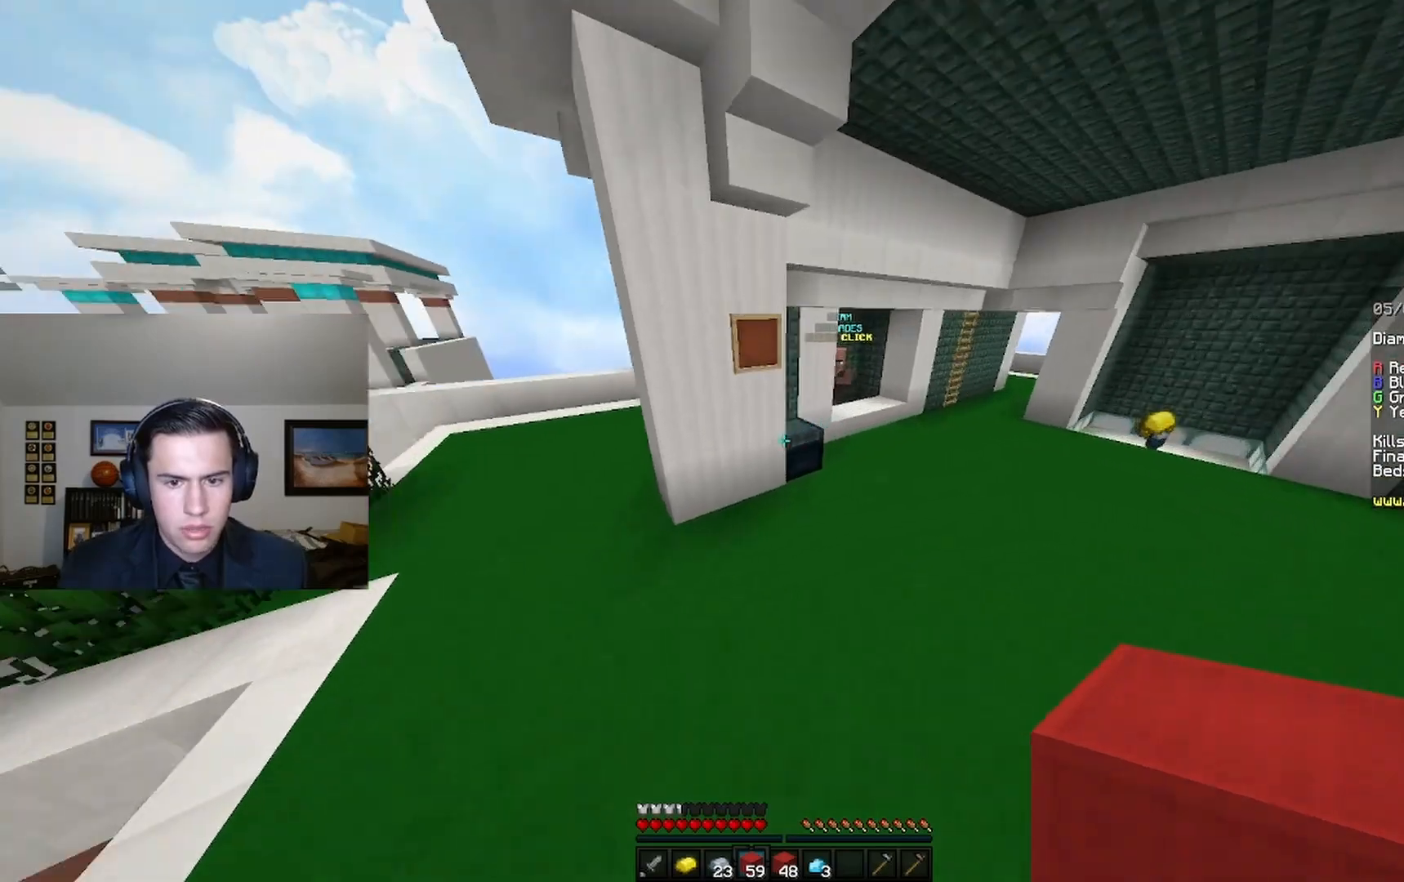
{"keys": [], "mouse": [], "events": [[167, "d", "up"], [333, "mouse_right", "down"], [433, "mouse_right", "up"], [467, "w", "up"]]}
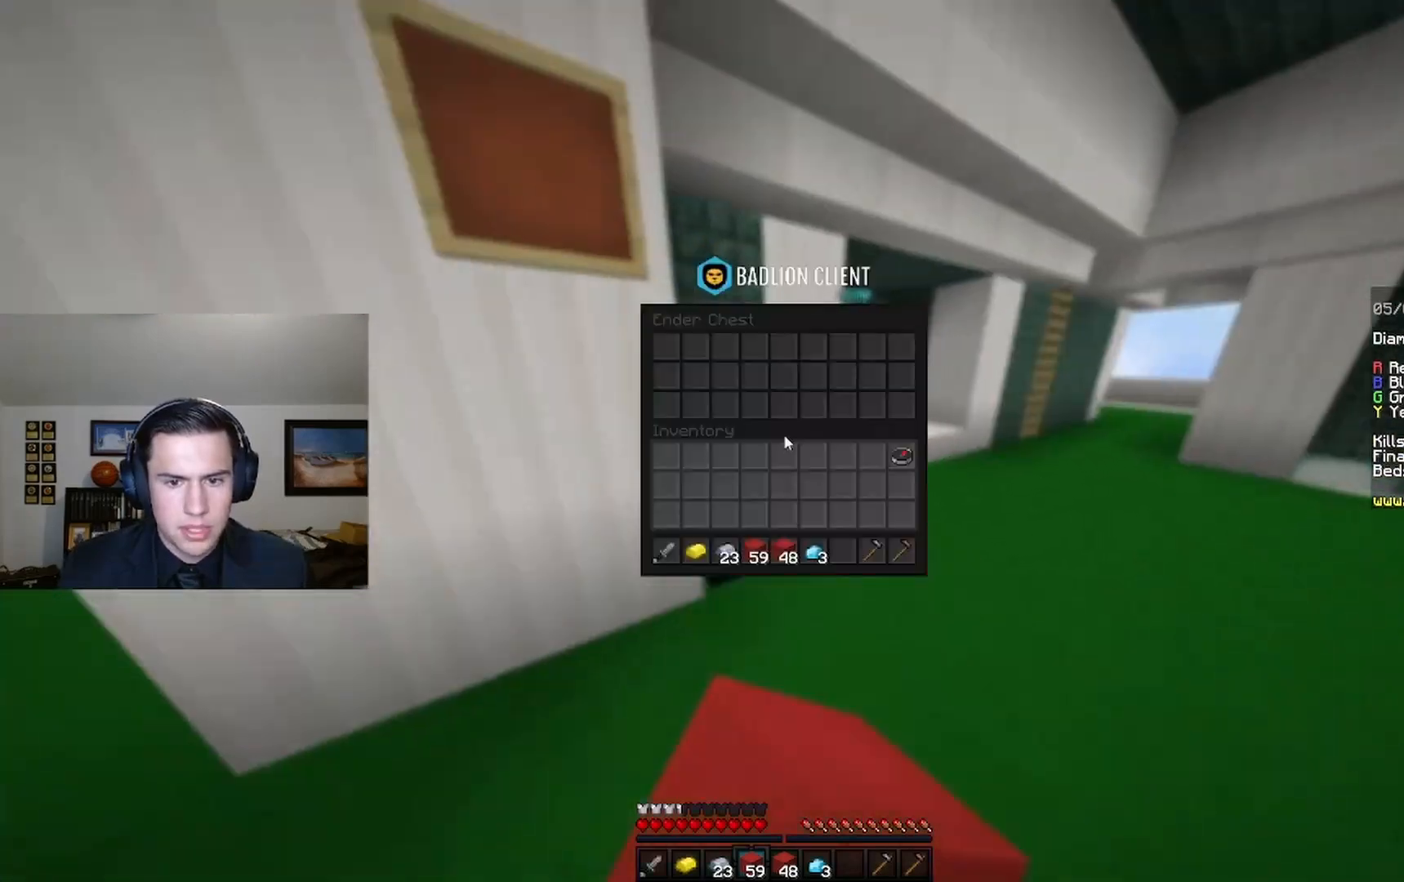
{"keys": ["w"], "mouse": [], "events": [[267, "w", "down"]]}
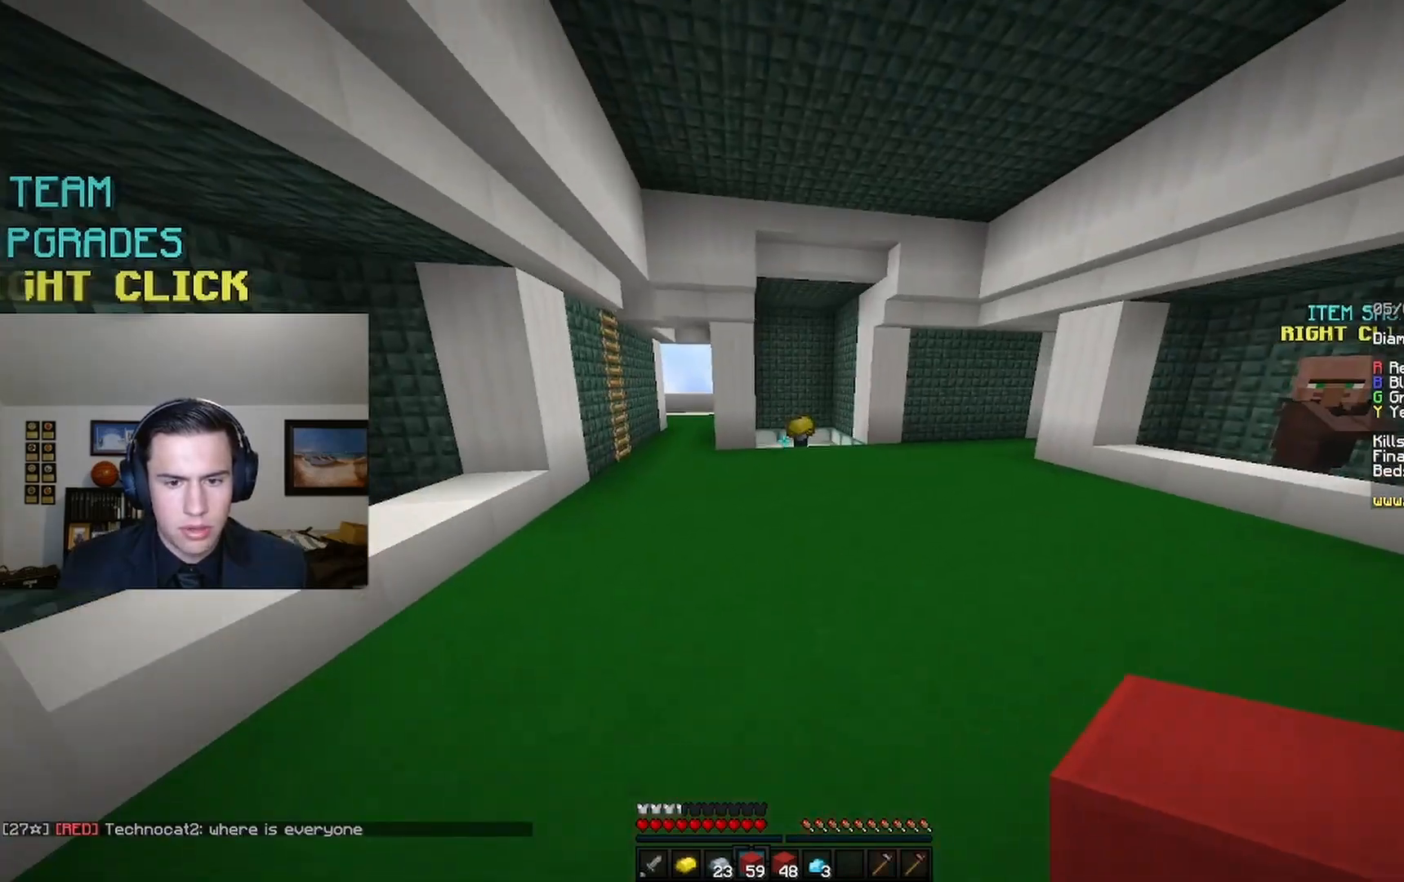
{"keys": ["w"], "mouse": [], "events": [[200, "mouse_left", "down"], [200, "space", "down"], [367, "space", "up"], [467, "mouse_left", "up"]]}
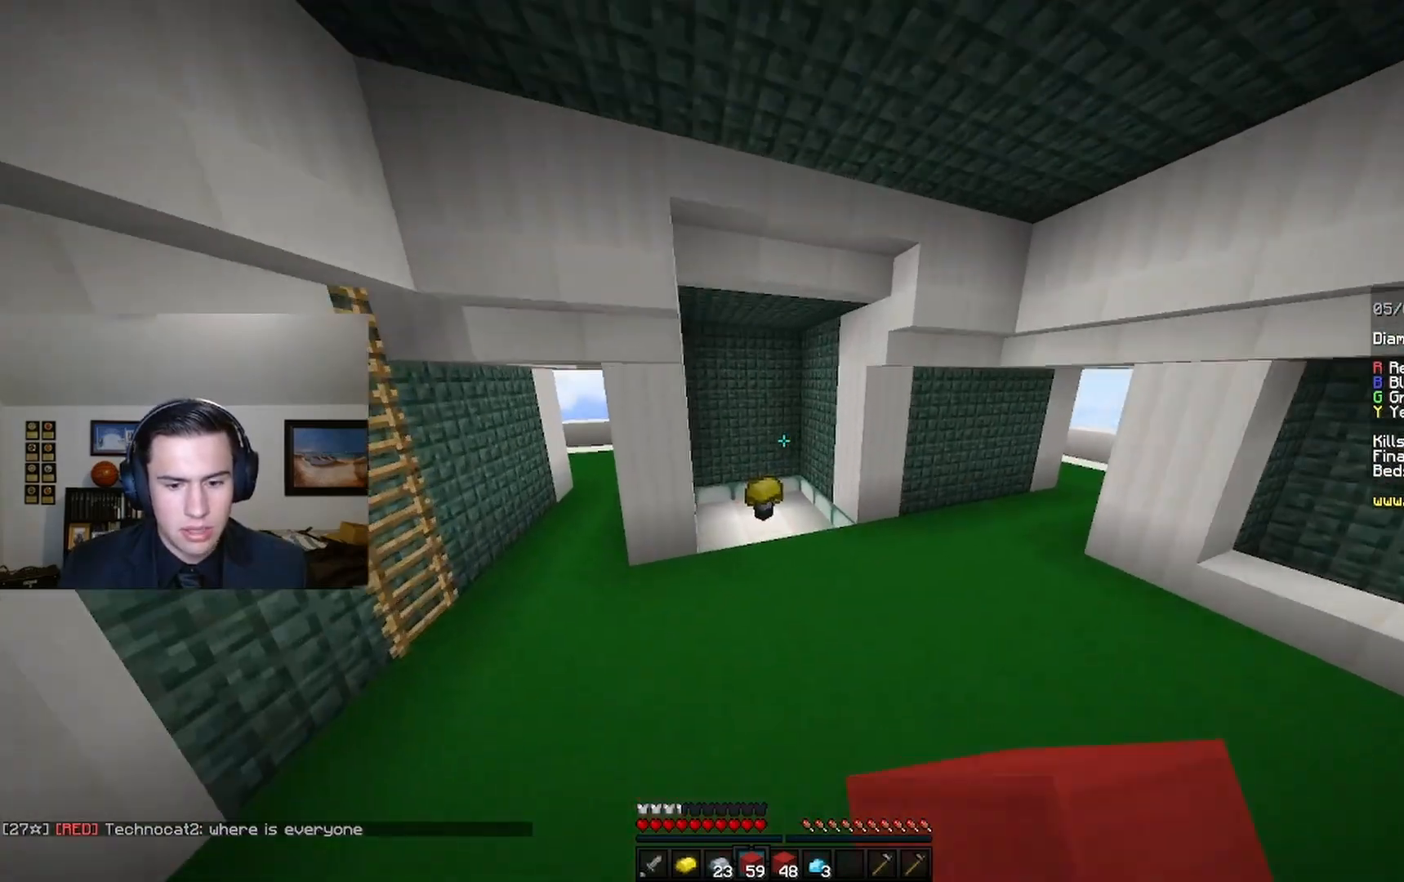
{"keys": ["w"], "mouse": [], "events": []}
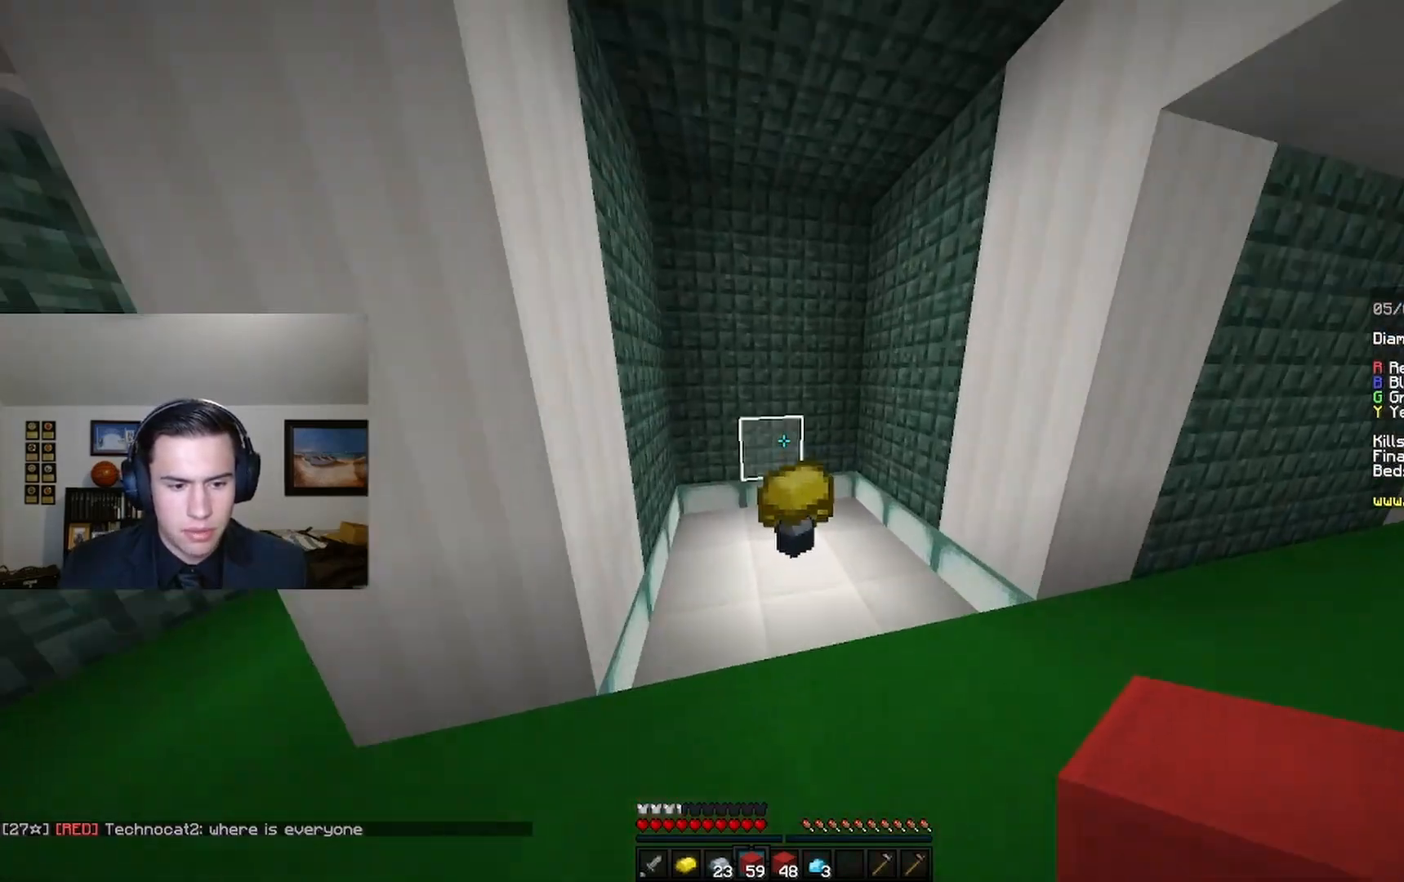
{"keys": ["w"], "mouse": [], "events": []}
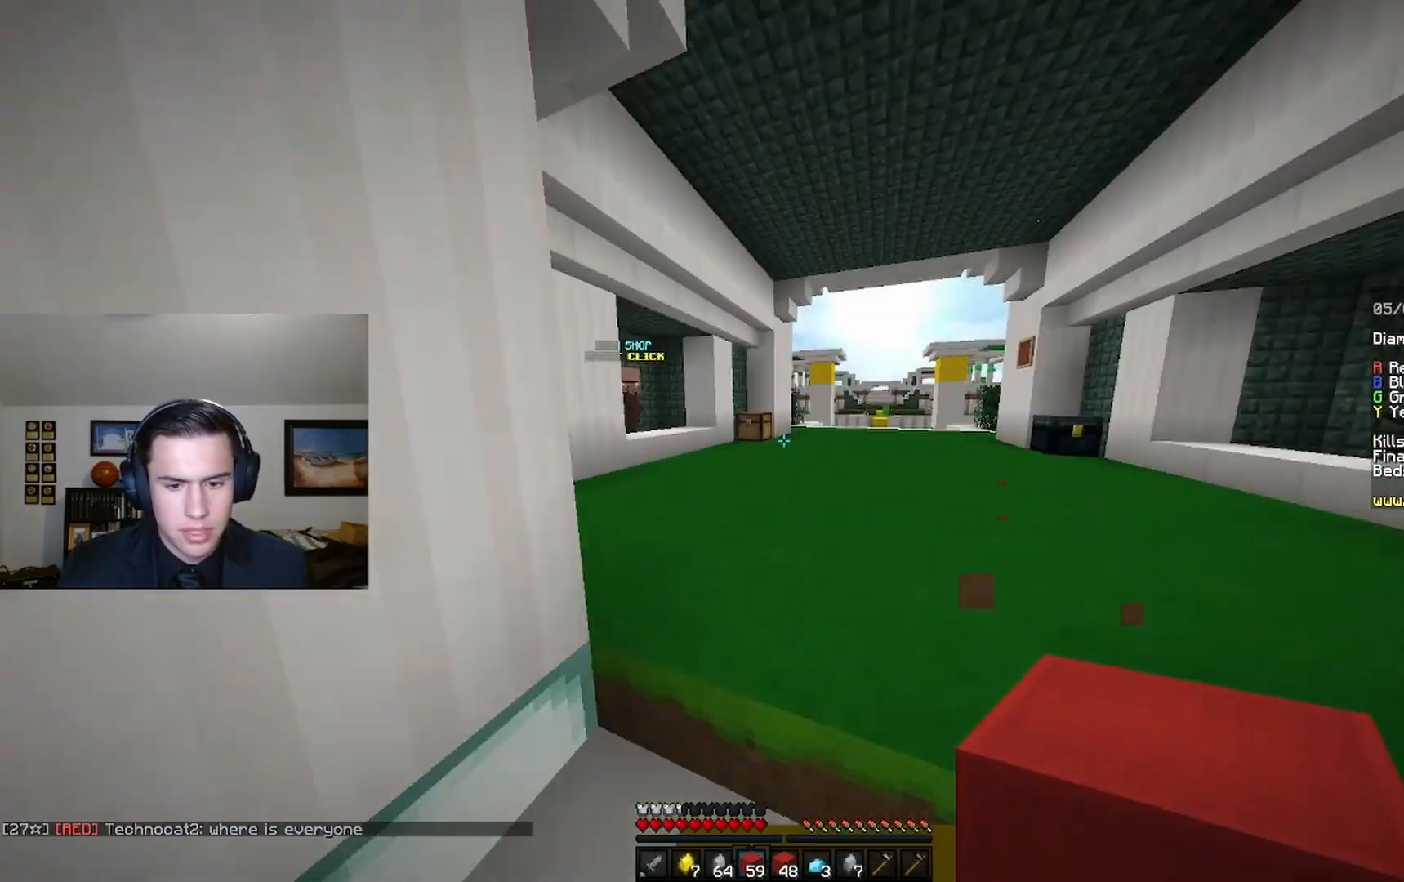
{"keys": ["w"], "mouse": ["left"], "events": [[400, "mouse_left", "down"]]}
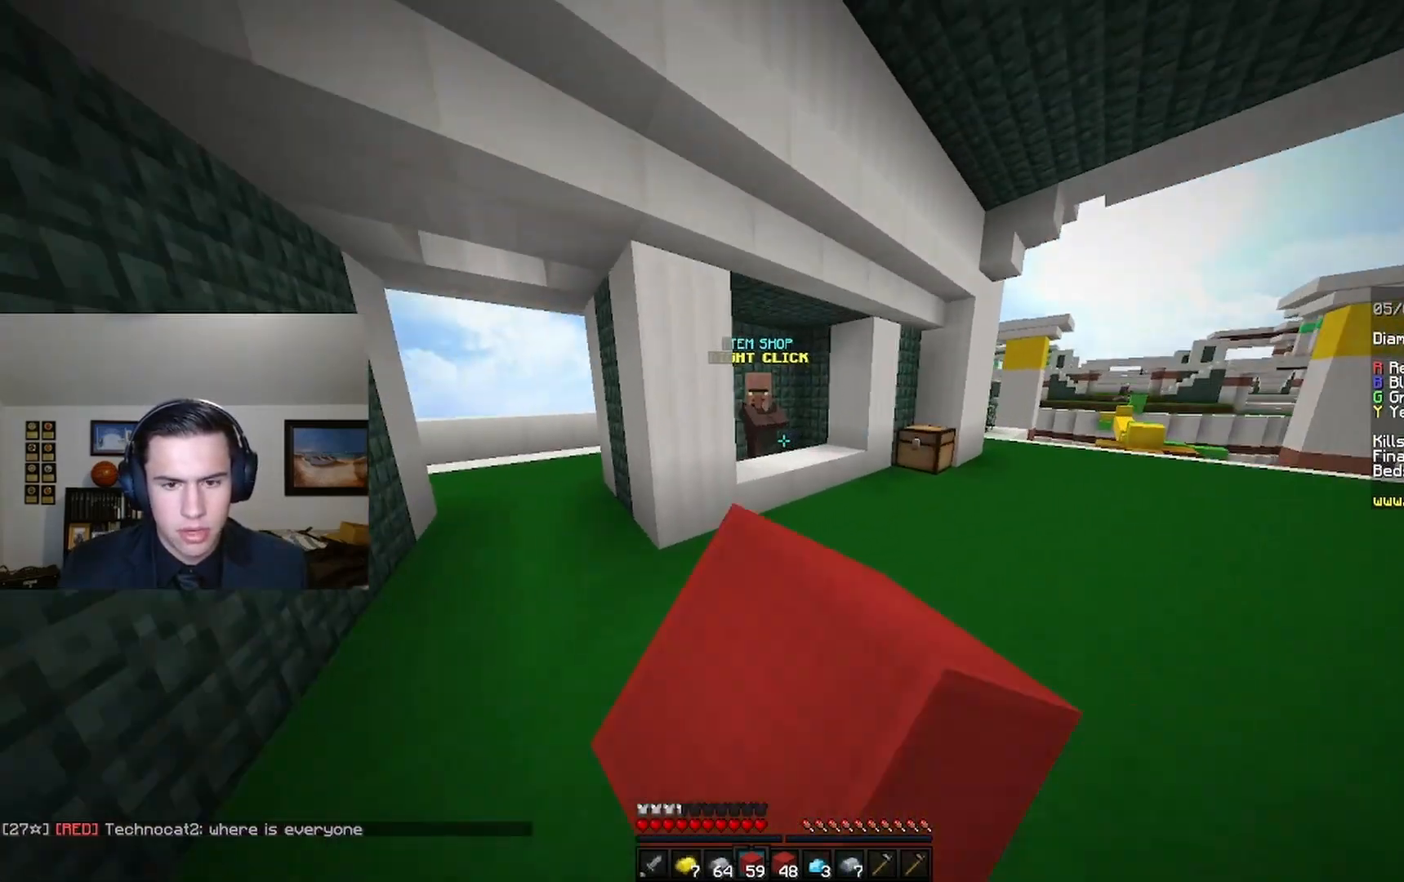
{"keys": ["w"], "mouse": ["right"], "events": [[33, "mouse_left", "up"], [433, "mouse_right", "down"]]}
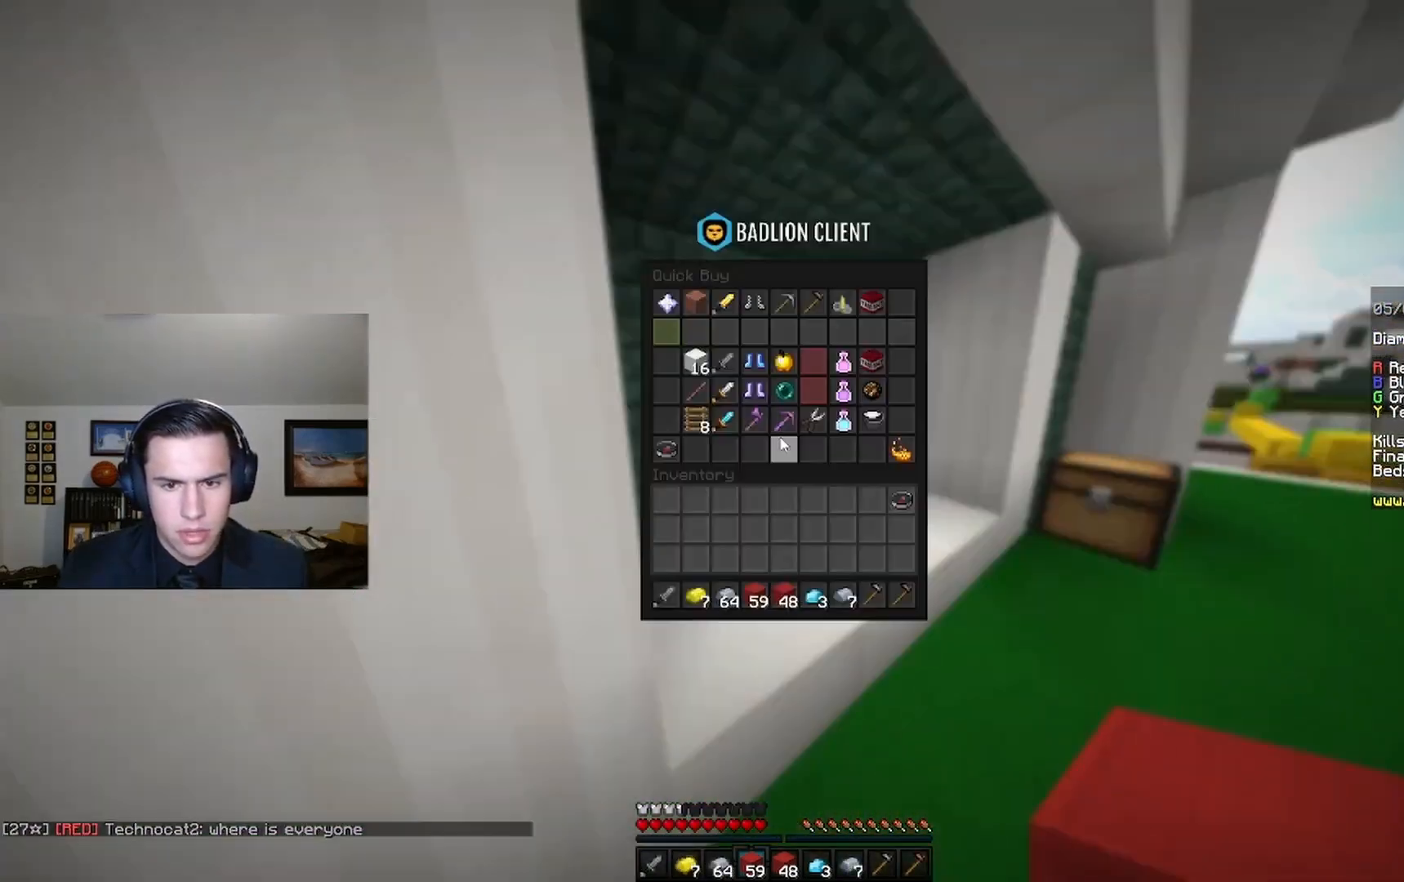
{"keys": [], "mouse": [], "events": [[33, "mouse_right", "up"], [33, "w", "up"]]}
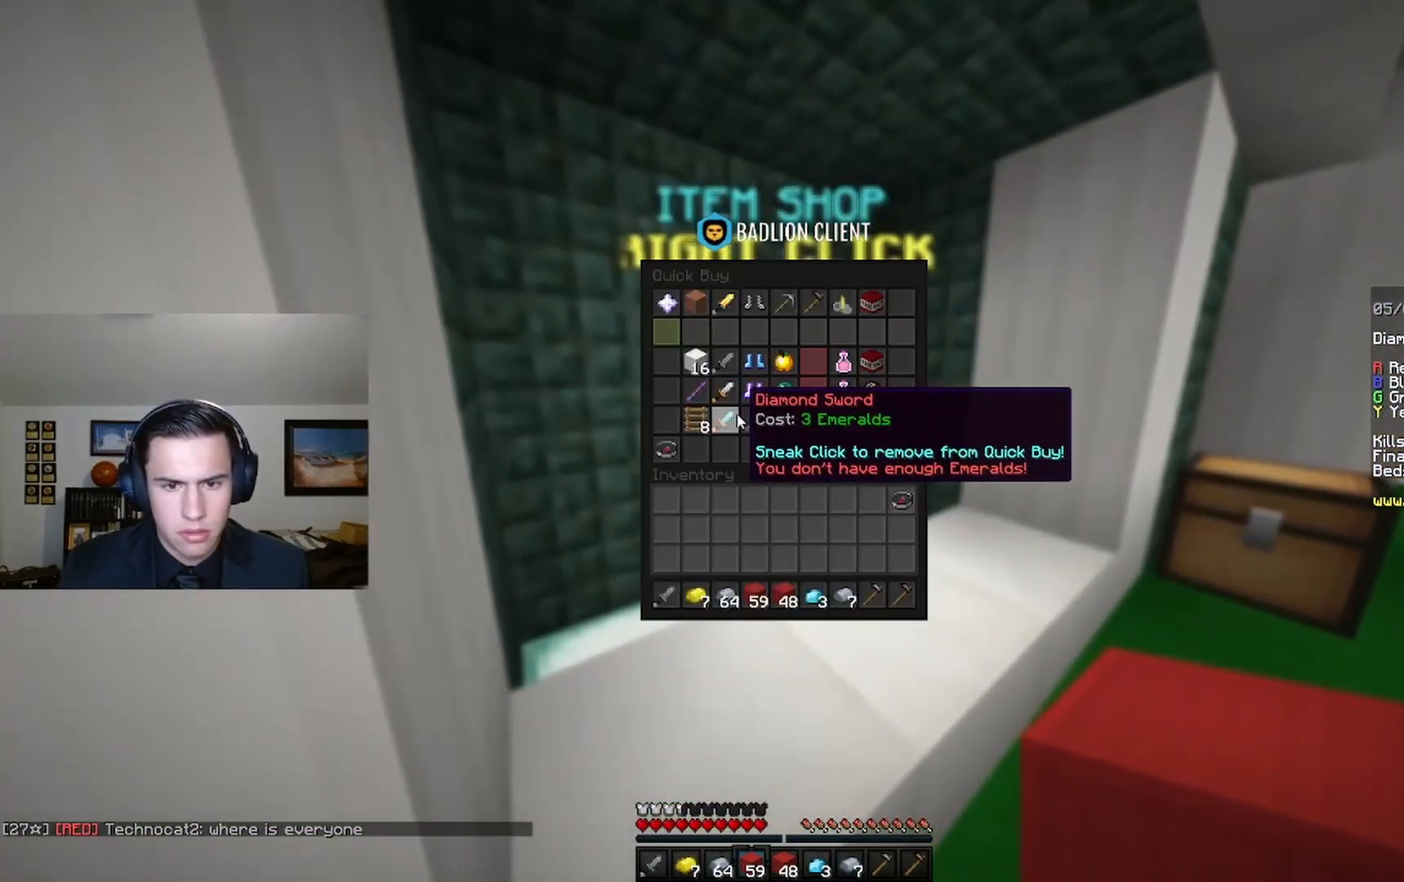
{"keys": [], "mouse": [], "events": []}
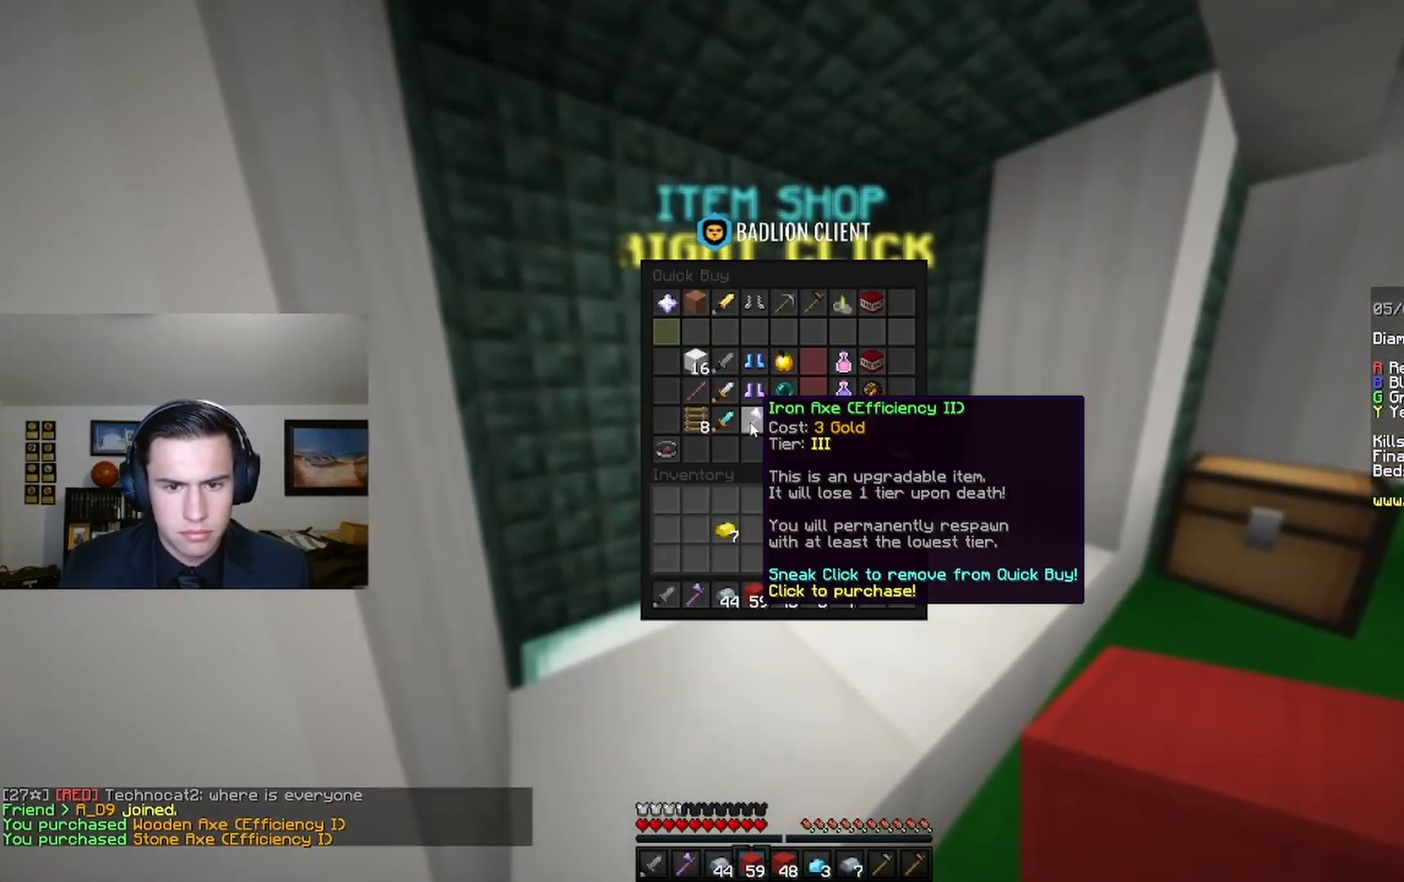
{"keys": [], "mouse": [], "events": []}
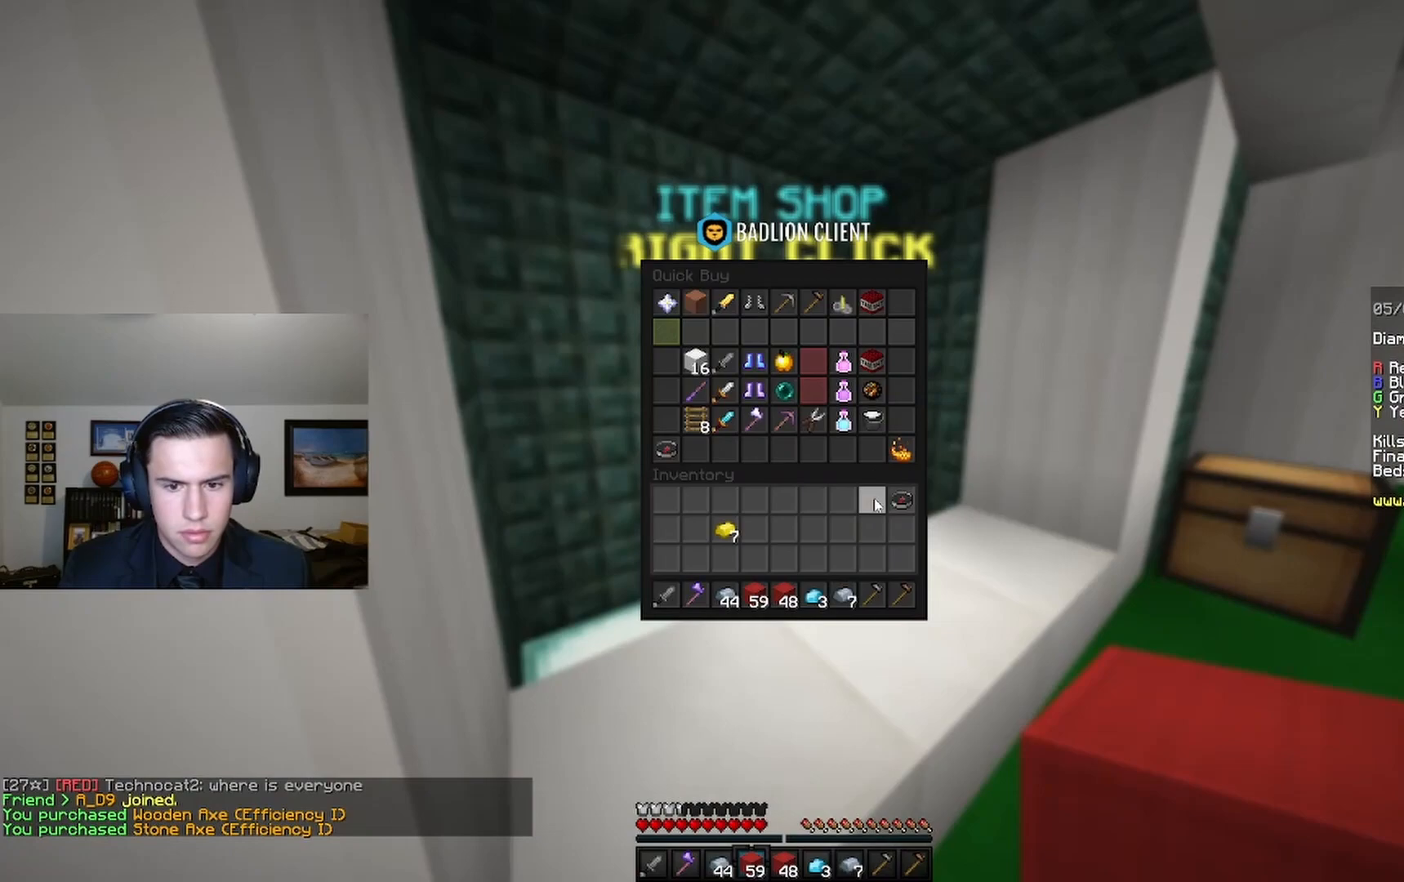
{"keys": [], "mouse": [], "events": []}
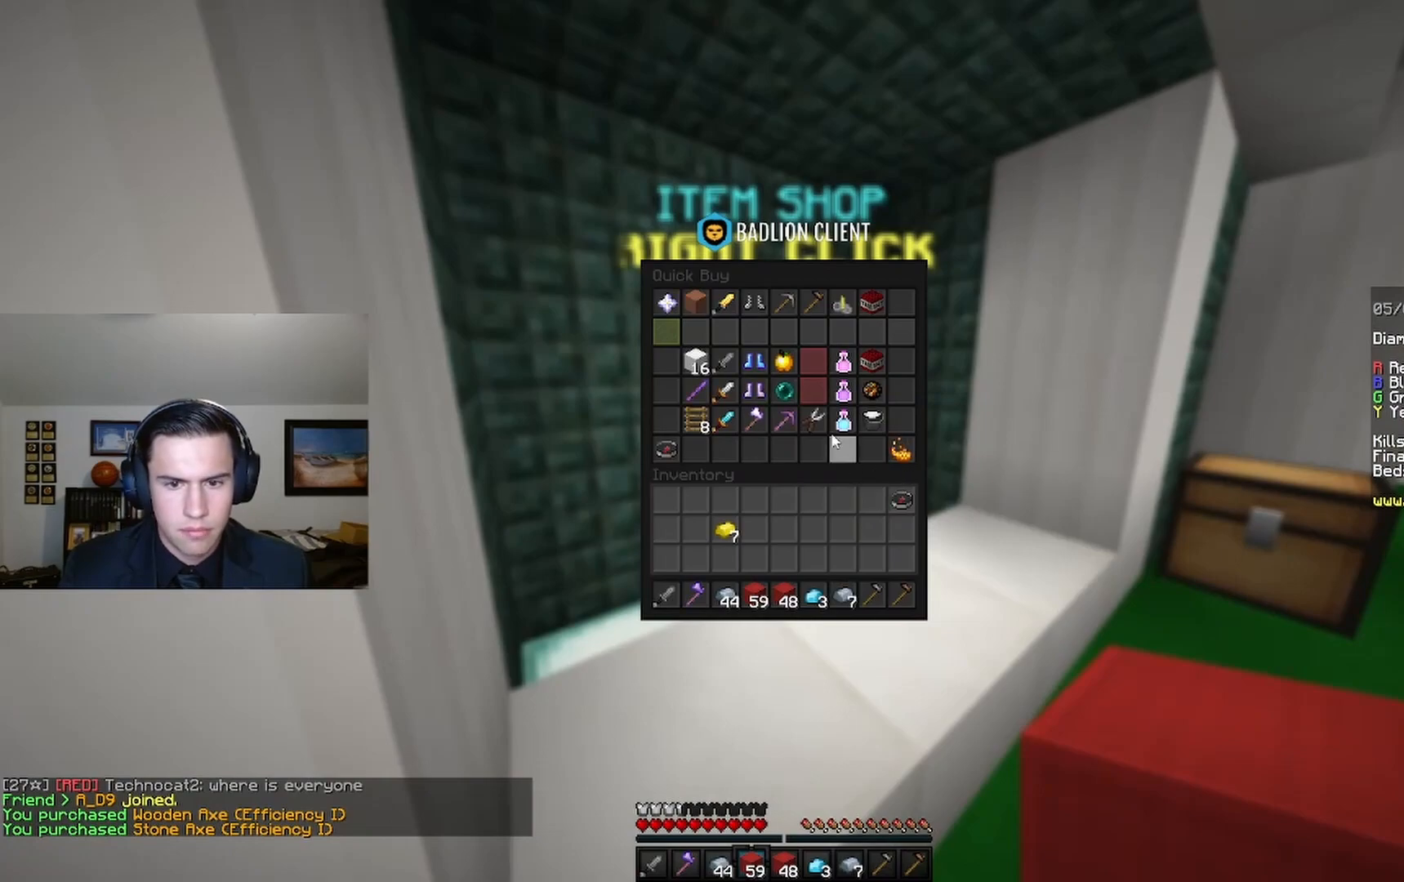
{"keys": [], "mouse": [], "events": []}
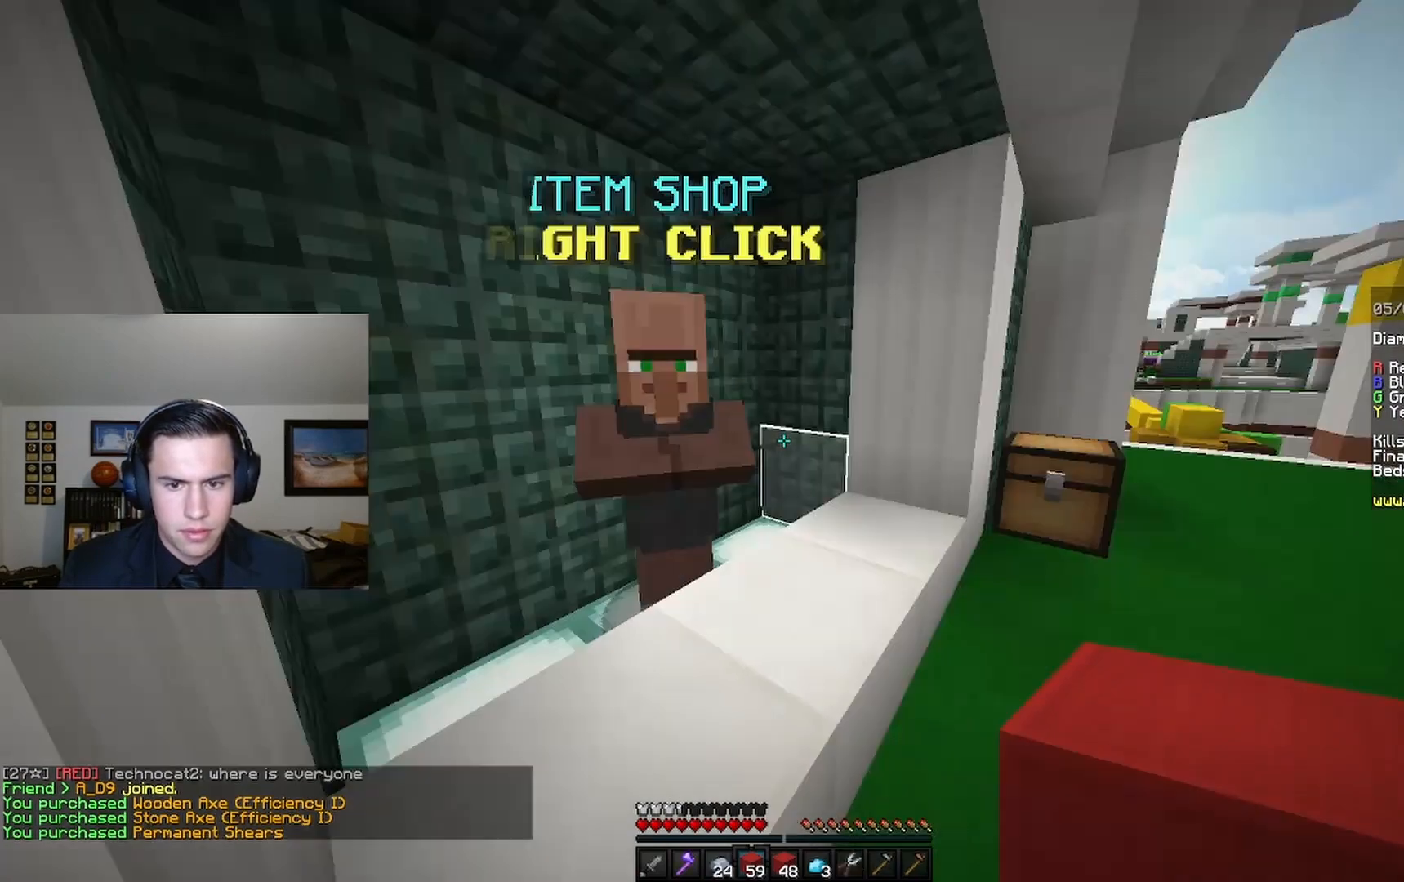
{"keys": ["w"], "mouse": [], "events": [[67, "w", "down"]]}
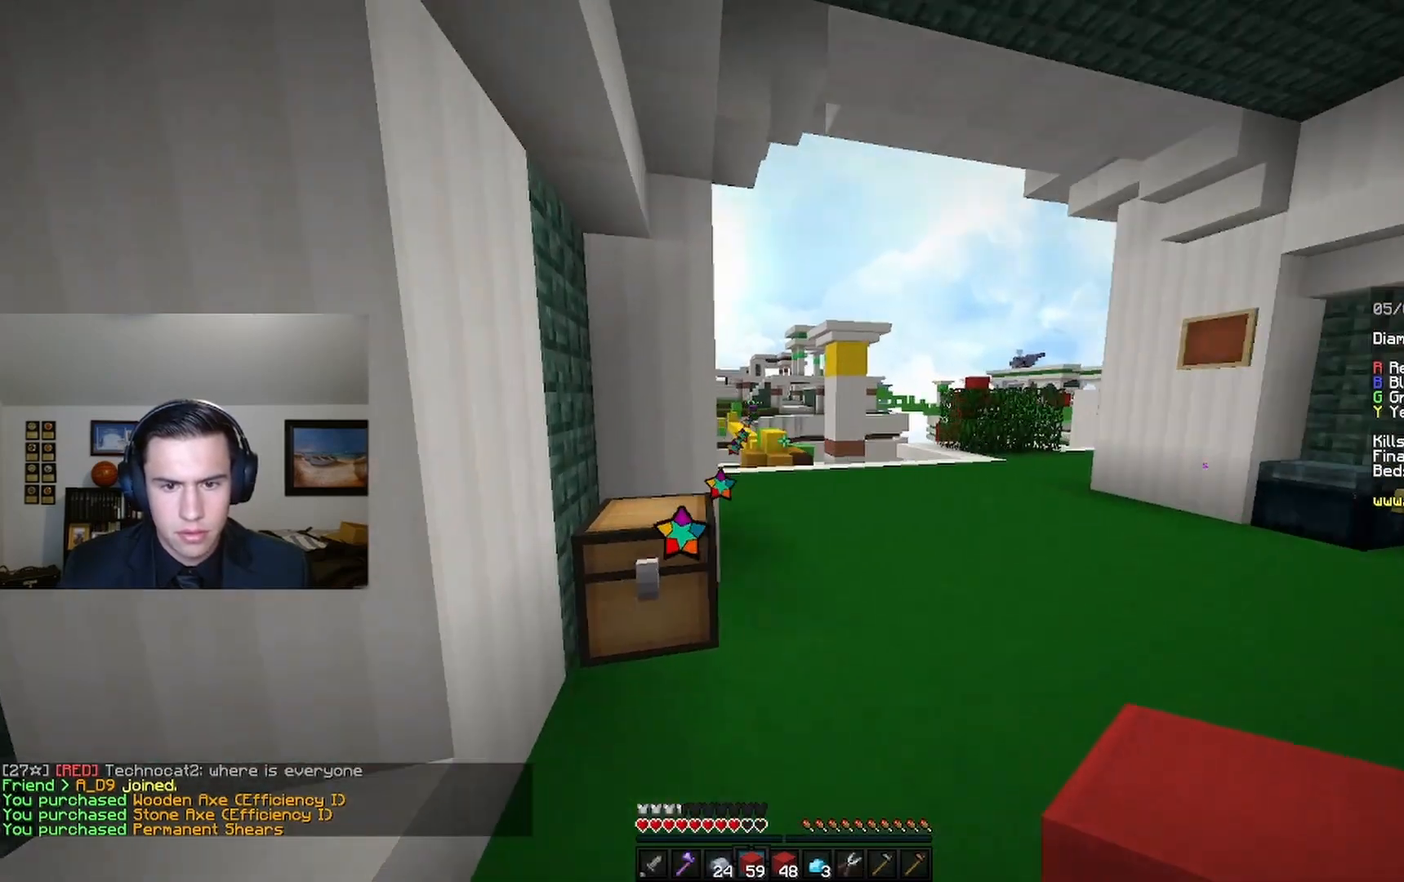
{"keys": ["d", "w"], "mouse": ["right"], "events": [[33, "w", "up"], [200, "w", "down"], [300, "mouse_right", "down"], [433, "d", "down"]]}
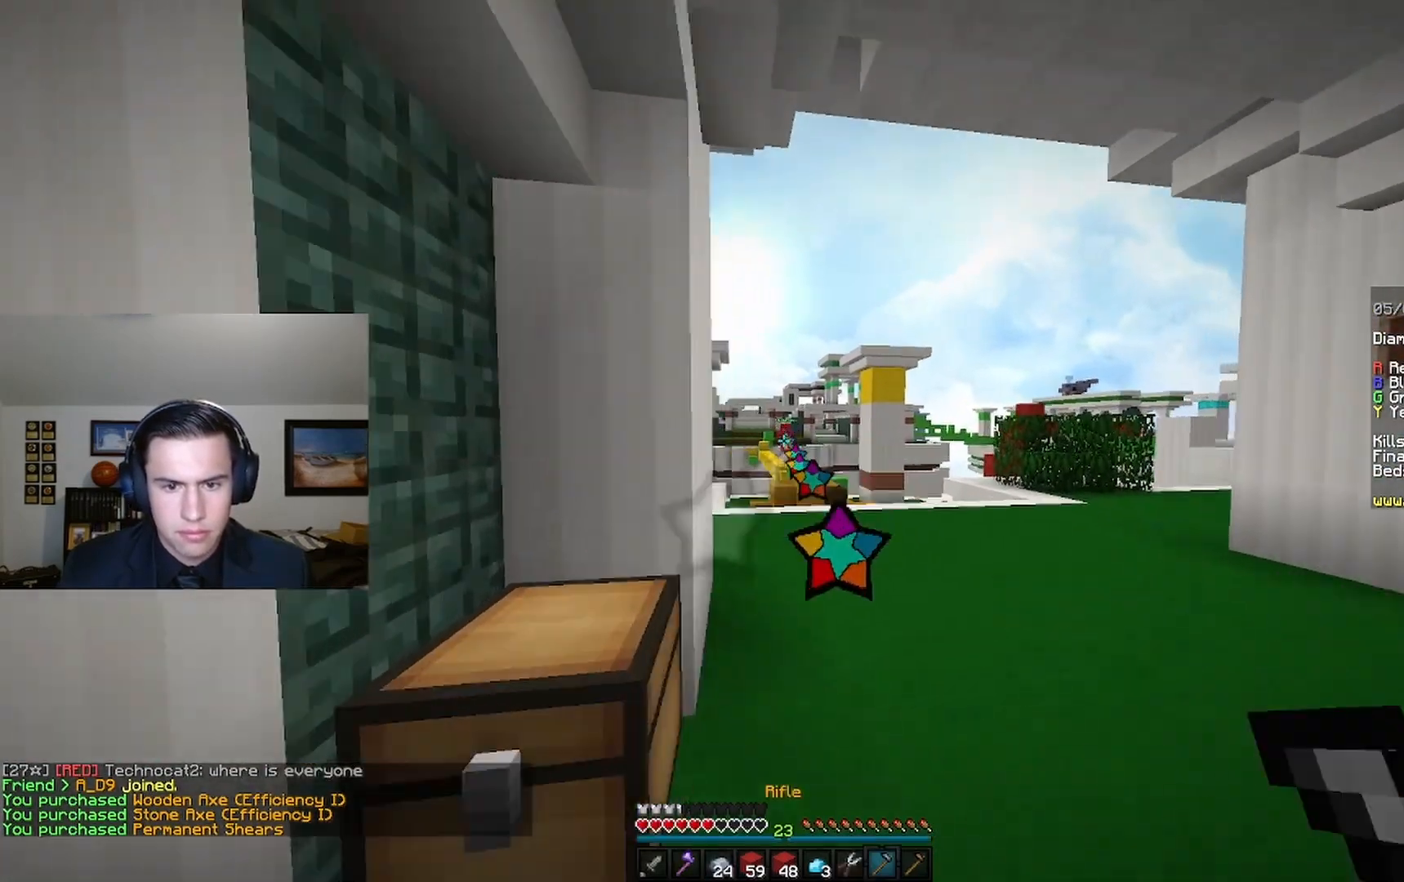
{"keys": ["d", "w"], "mouse": ["right"], "events": []}
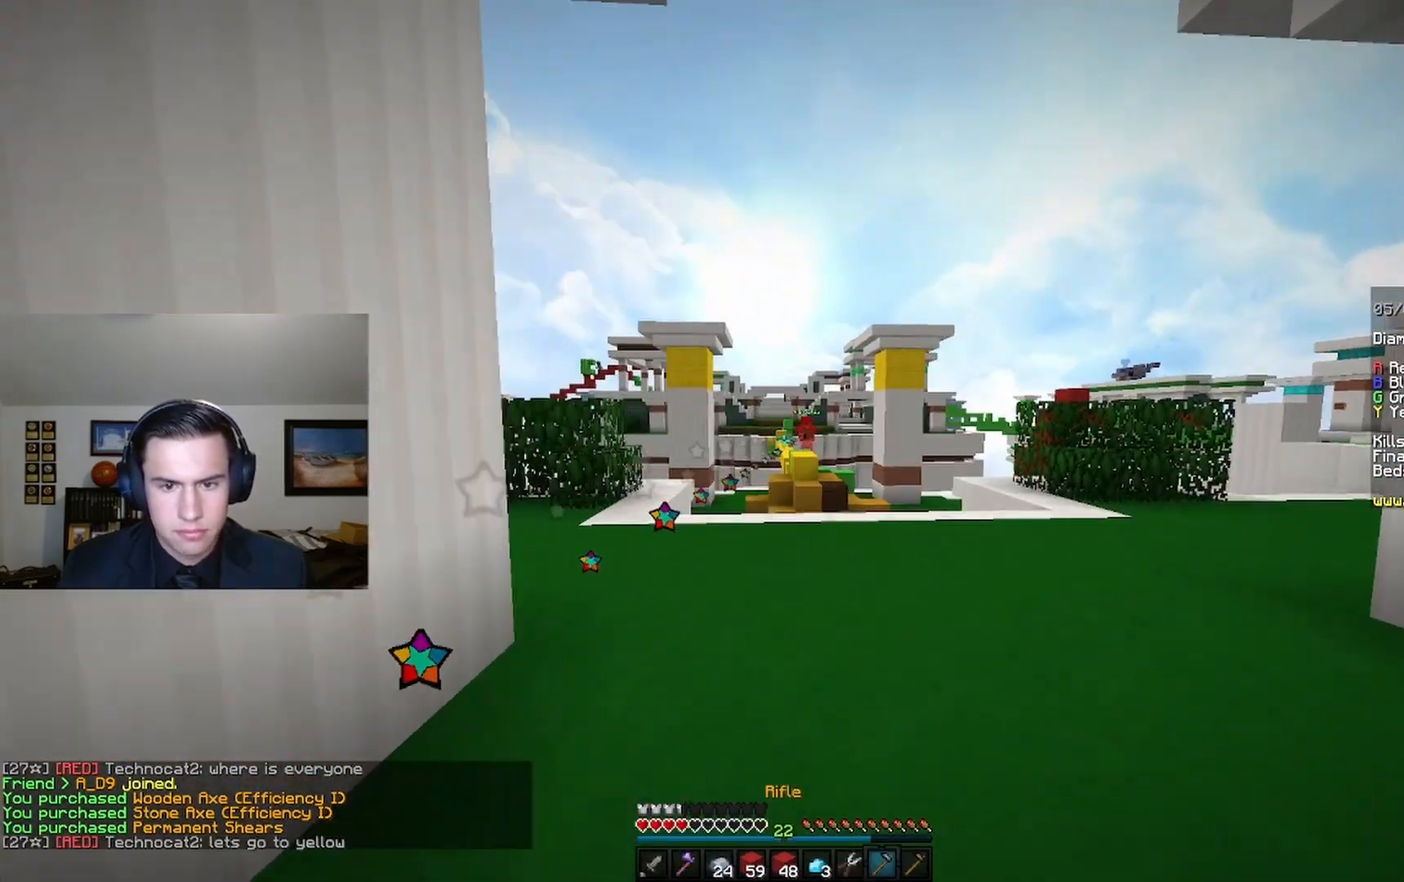
{"keys": ["d", "w"], "mouse": ["right"], "events": [[100, "mouse_right", "up"], [167, "mouse_right", "down"]]}
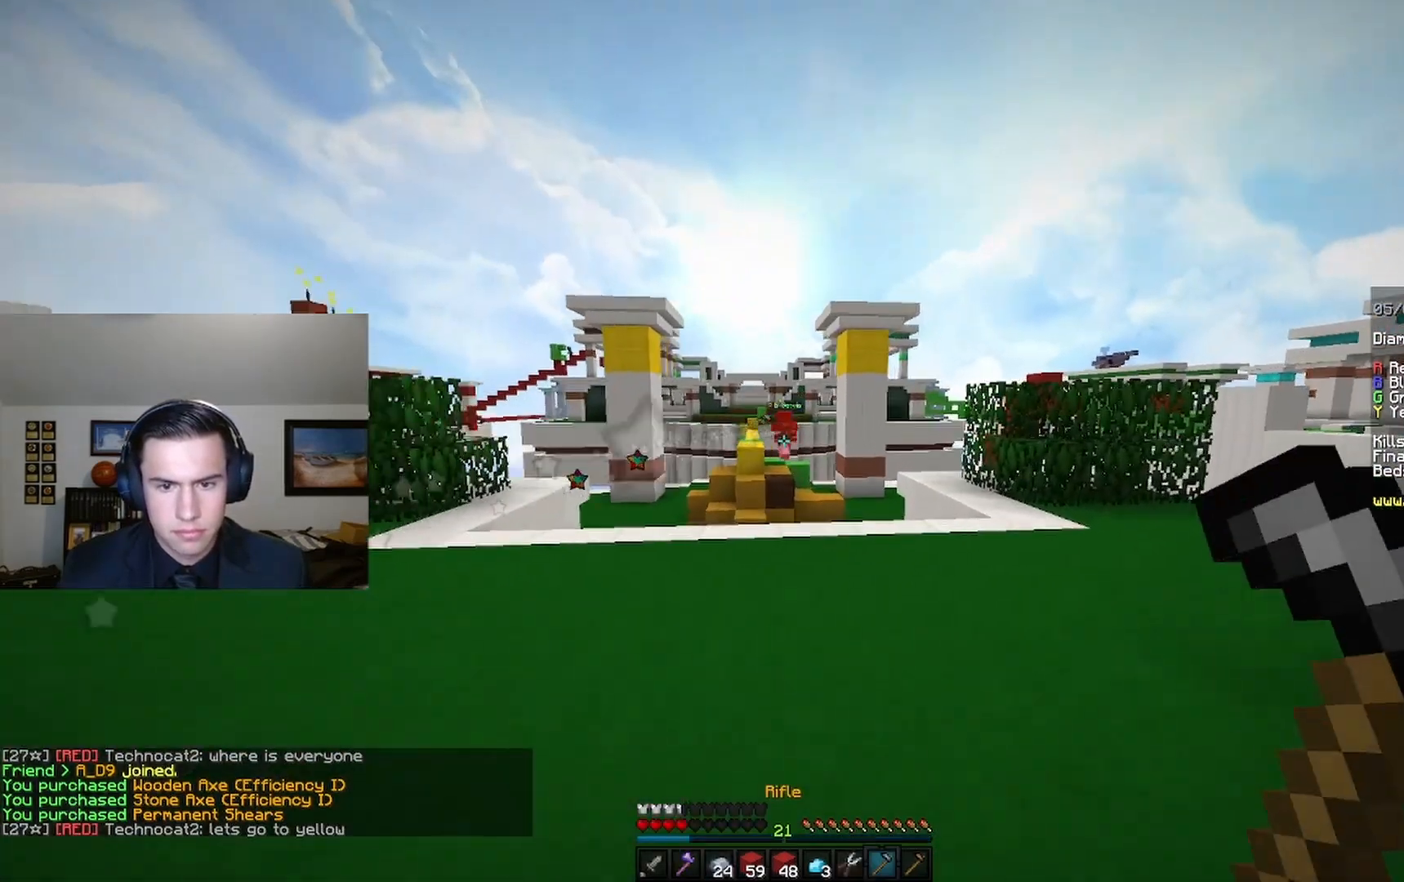
{"keys": ["d", "w"], "mouse": ["right"], "events": [[300, "mouse_right", "up"], [367, "mouse_right", "down"]]}
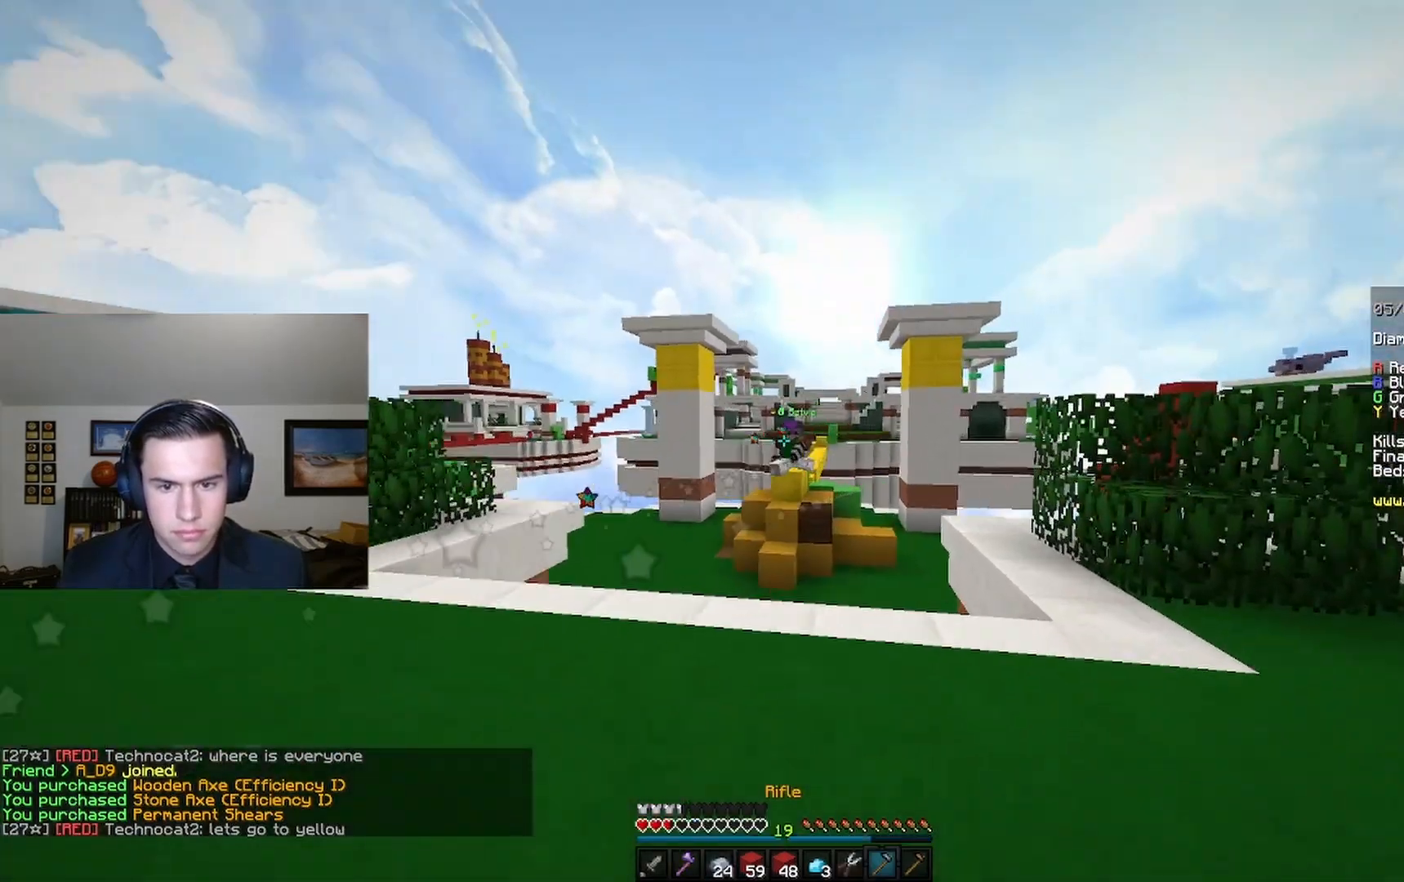
{"keys": ["w"], "mouse": ["right"], "events": [[333, "d", "up"]]}